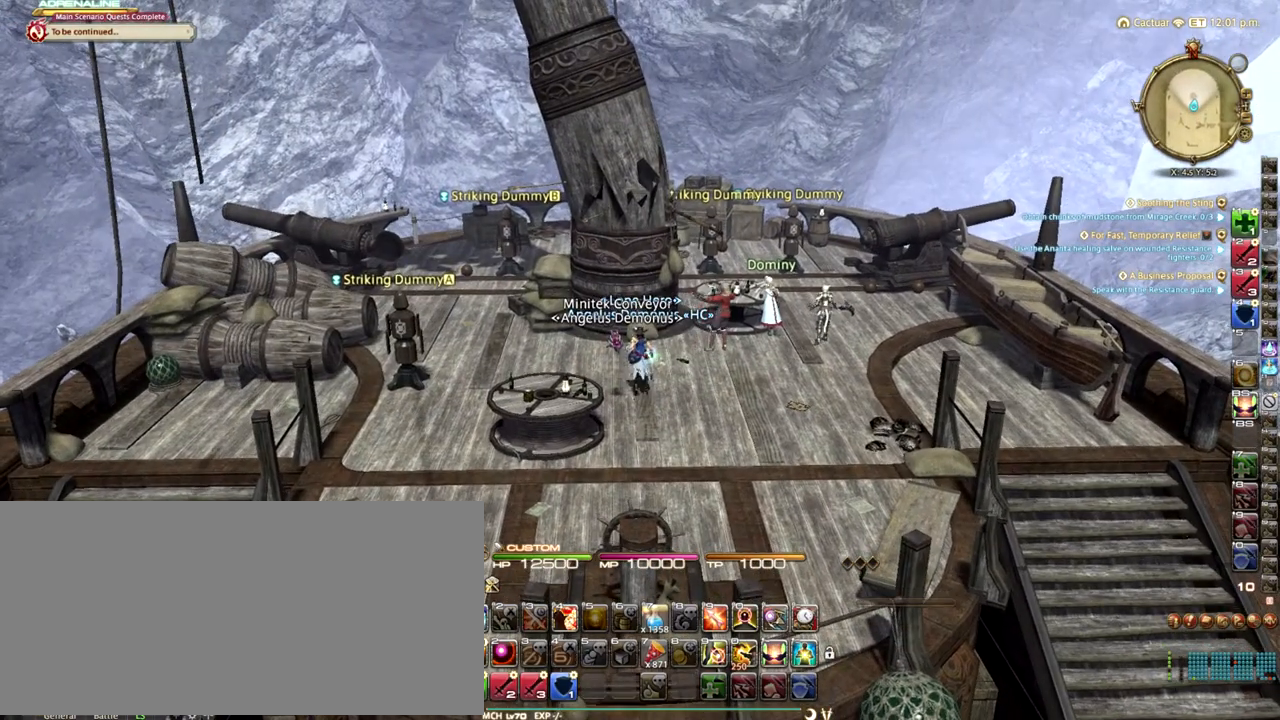
Gameplay with keyboard; each line is a JSON object with the keys held at the frame after it. "events" lists presses ("down") and releases ("up") of ".", "/", "0", "1", "2", "3", "4", "5", "6", "7", "8", "9", "a", "alt_l", "alt_r", "b", "backslash", "backspace", "c", "caps_lock", "comma", "ctrl_l", "ctrl_r", "d", "down", "e", "equals", "escape", "f", "f1", "f10", "f11", "f12", "f2", "f3", "f4", "f5", "f6", "f7", "f8", "f9", "g", "h", "i", "j", "k", "l", "lbracket", "left", "m", "minus", "n", "o", "p", "q", "quote", "r", "rbracket", "return", "right", "s", "semicolon", "shift_l", "shift_r", "space", "super_l", "super_r", "t", "tab", "tilde", "u", "up", "v", "w", "x", "y" and "z" between this image and that frame as [ms after this image, input, new state], when the widget could be followed in between. No other keys are recorded. Mouse input is not recorded.
{"keys": [], "events": []}
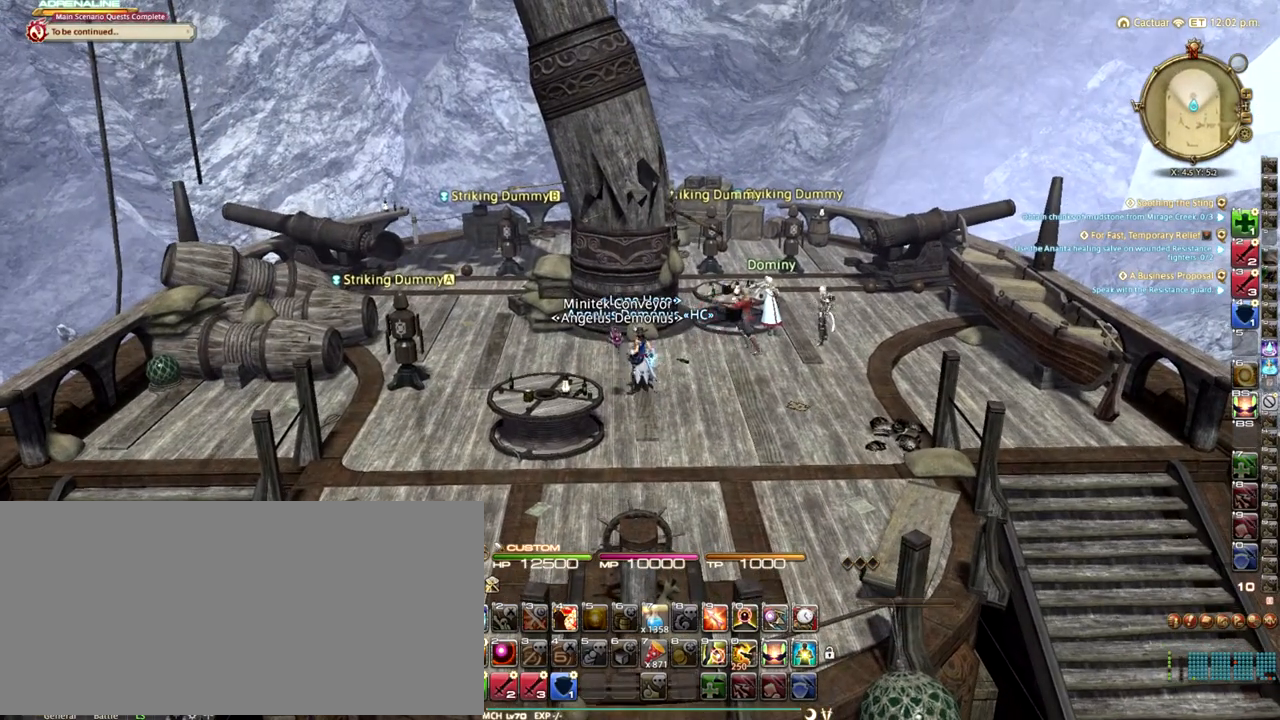
{"keys": [], "events": []}
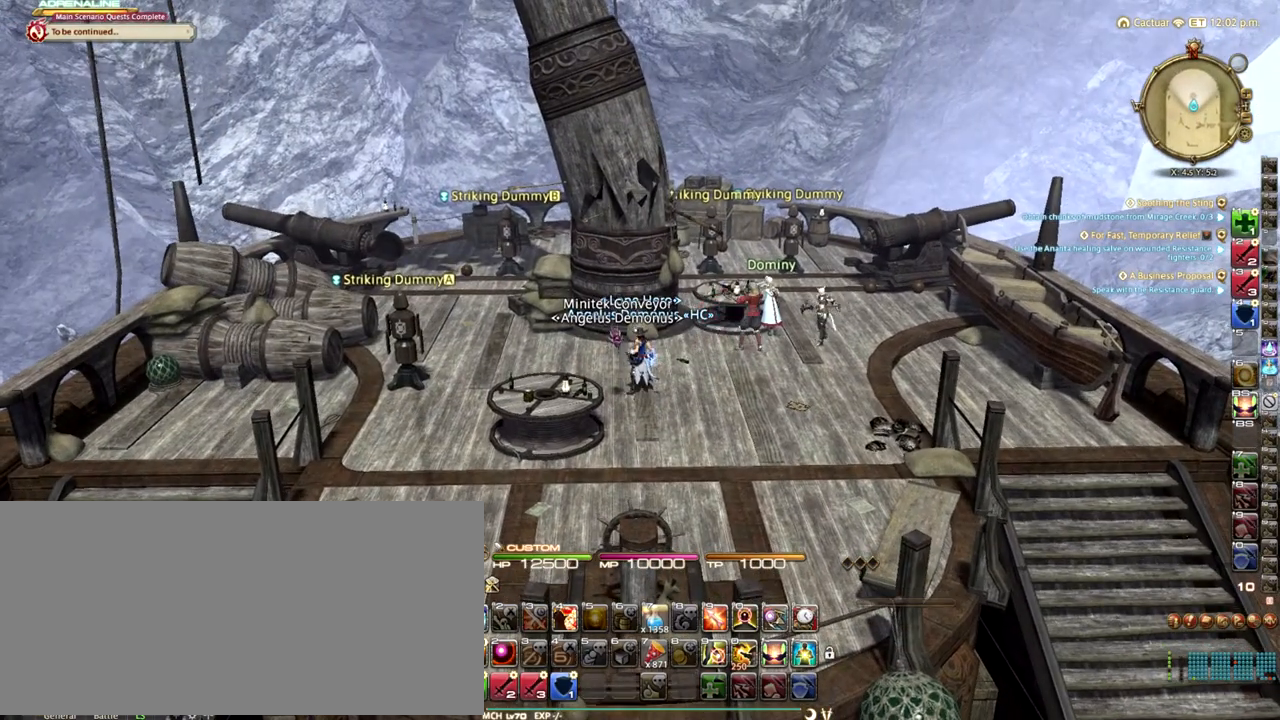
{"keys": [], "events": []}
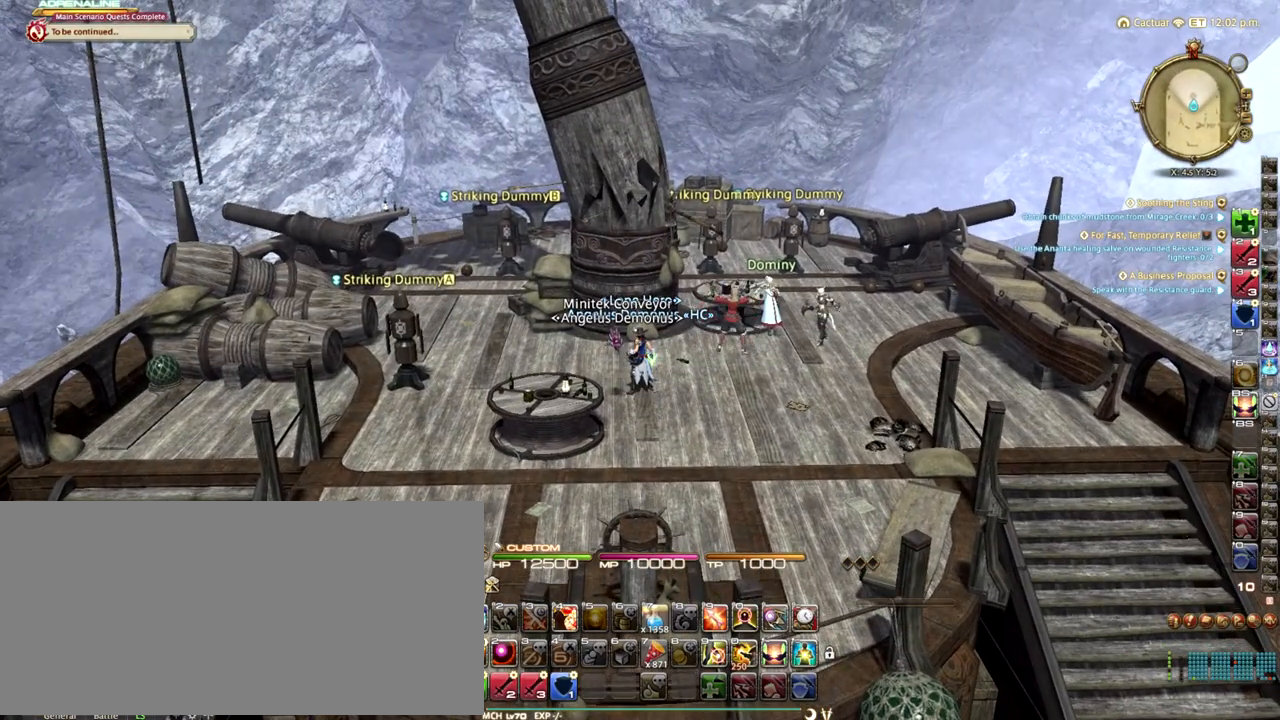
{"keys": [], "events": []}
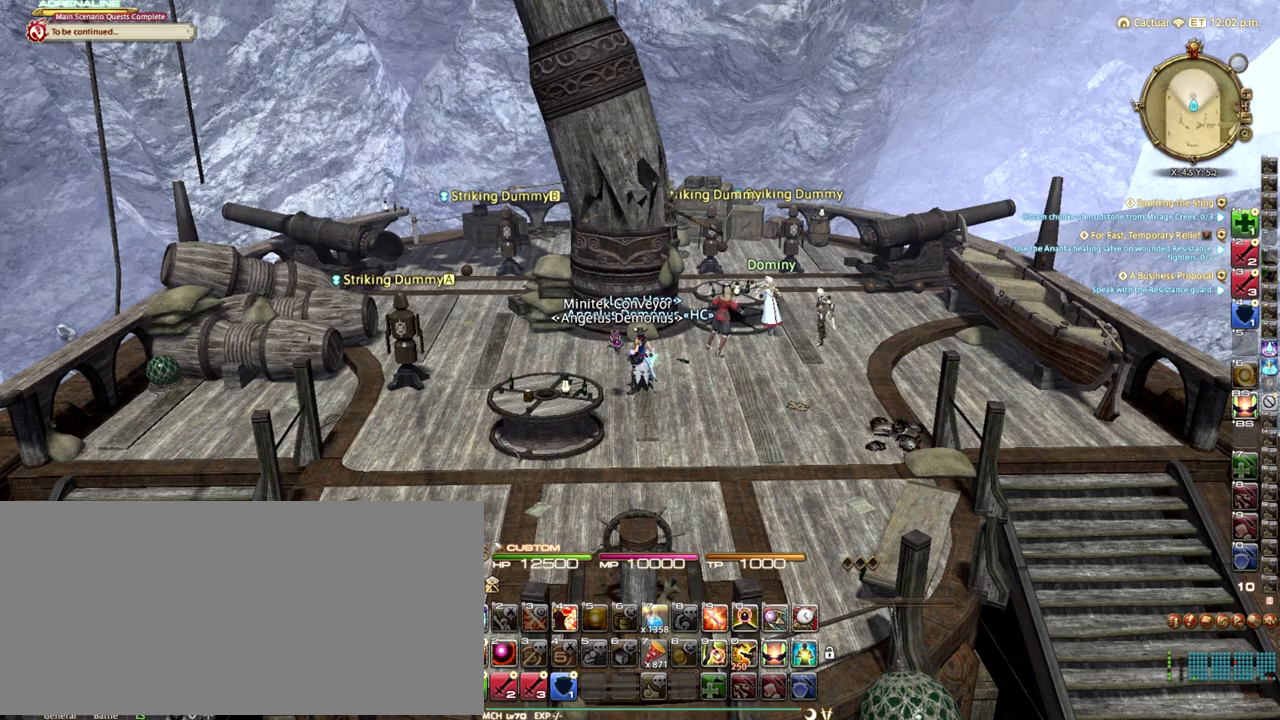
{"keys": [], "events": []}
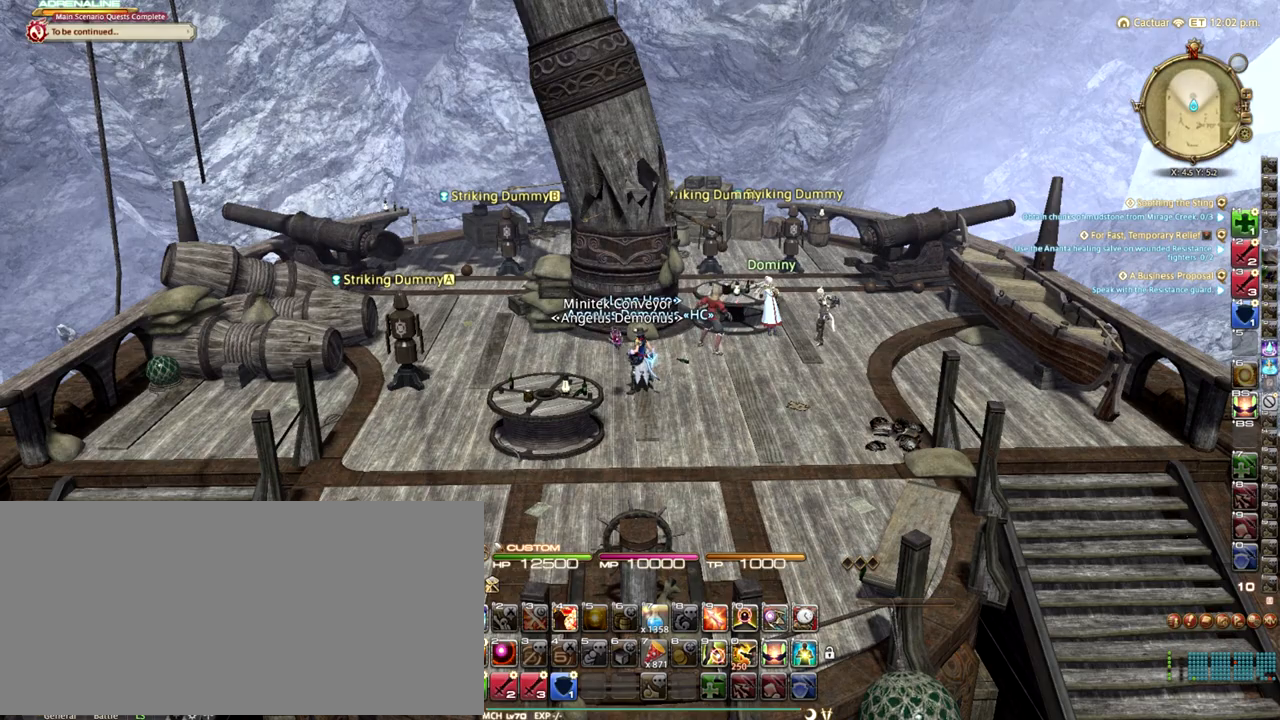
{"keys": [], "events": []}
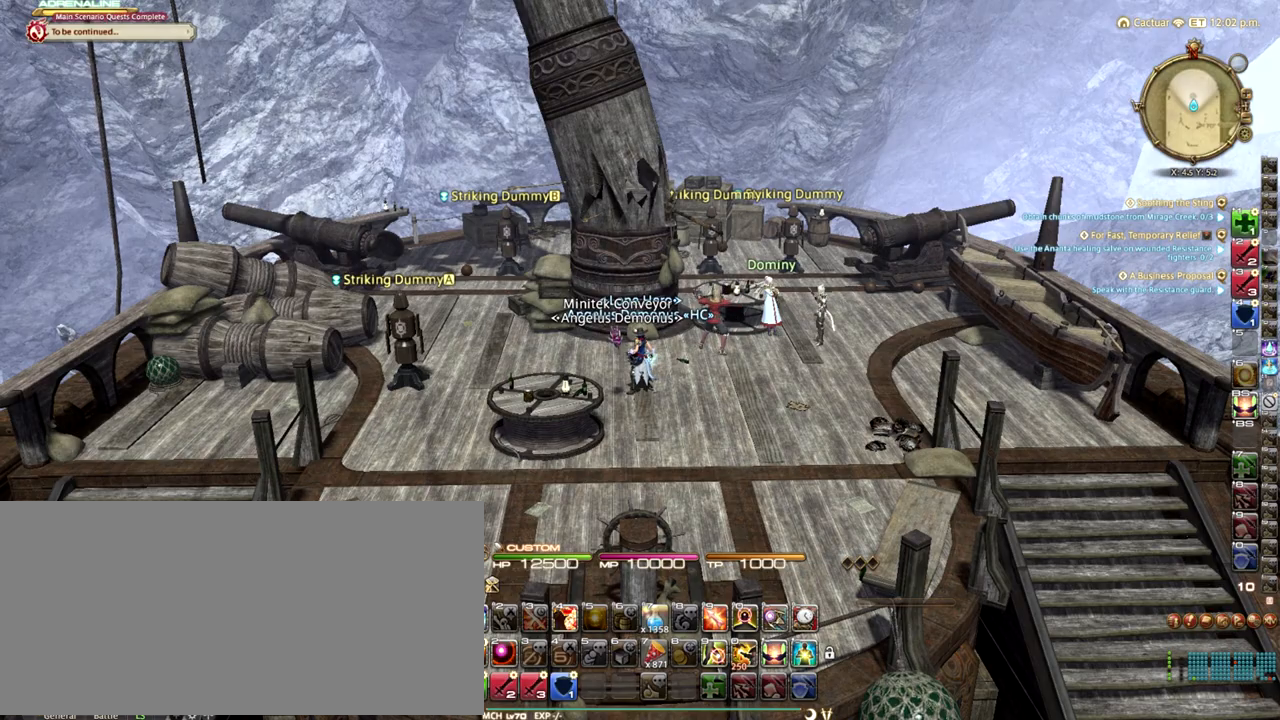
{"keys": [], "events": []}
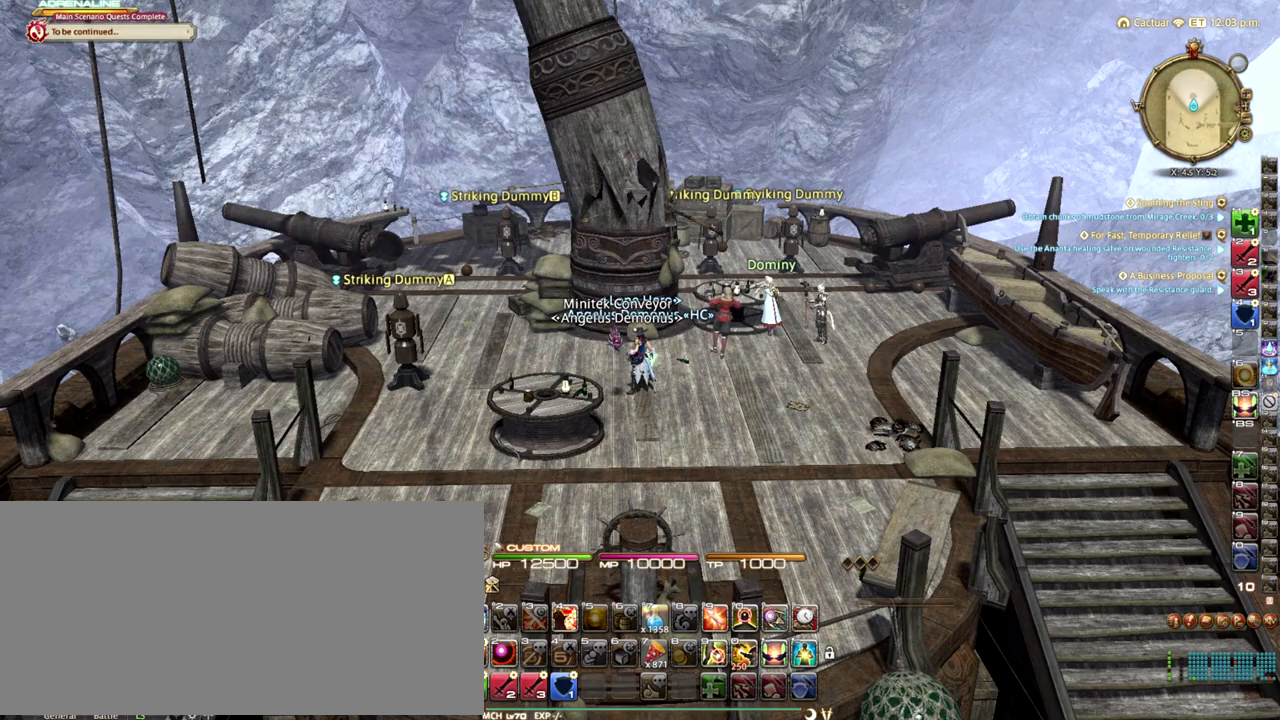
{"keys": [], "events": []}
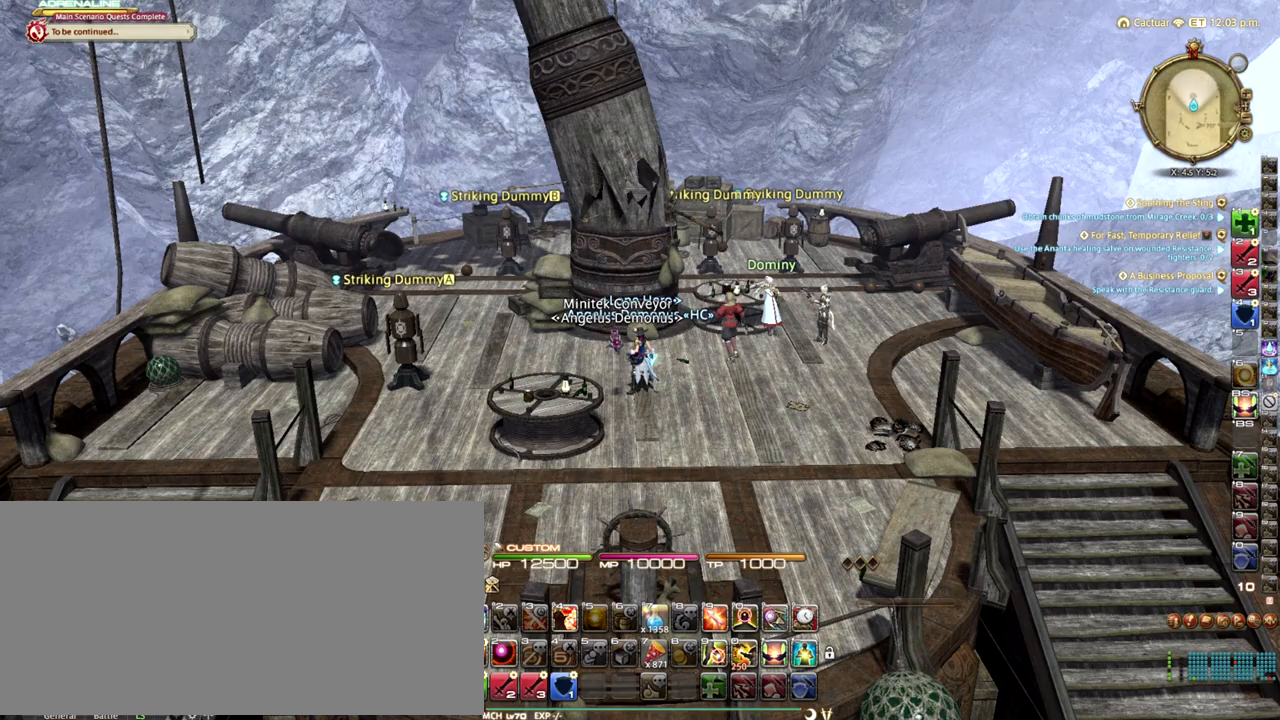
{"keys": [], "events": []}
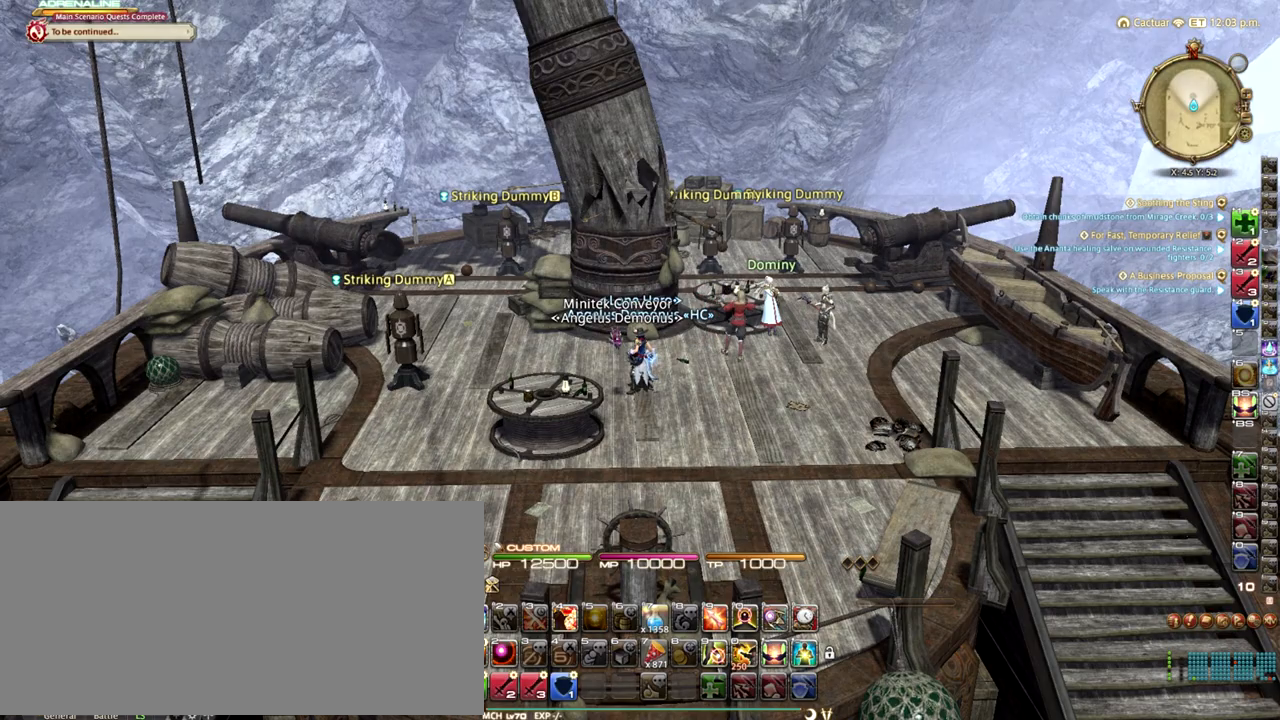
{"keys": [], "events": []}
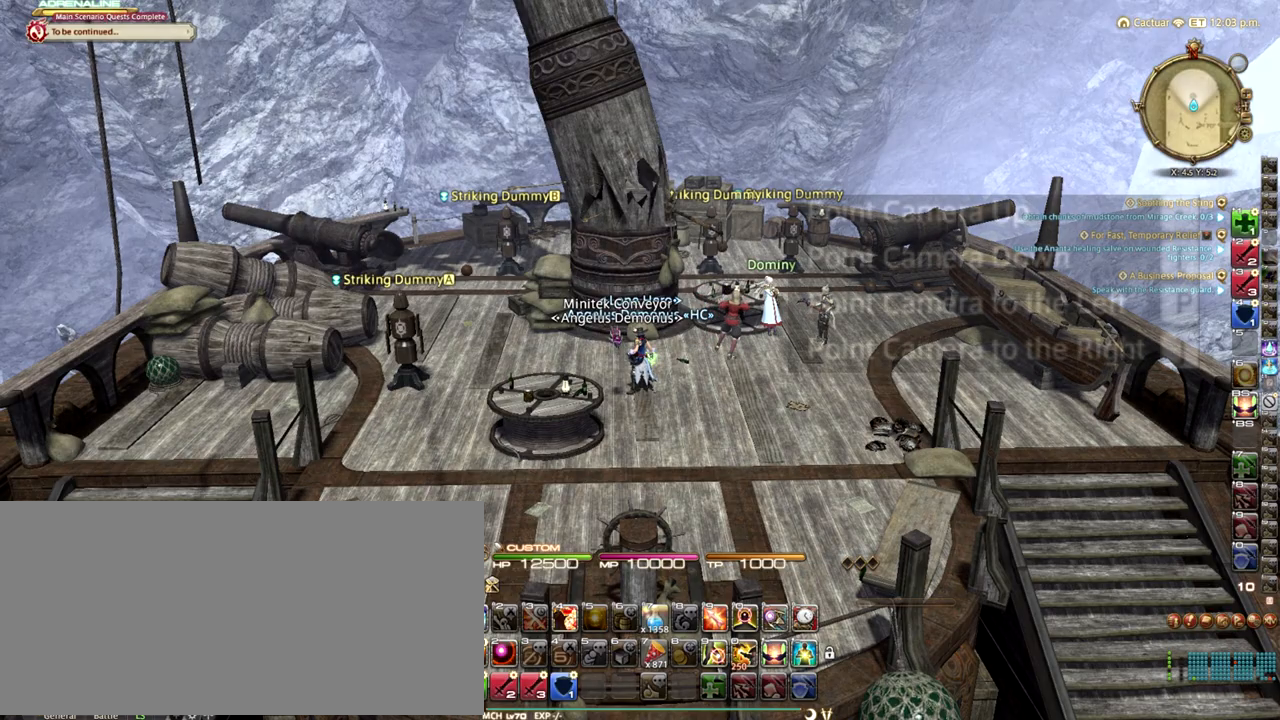
{"keys": ["minus"], "events": [[208, "minus", "down"], [292, "minus", "up"], [333, "minus", "down"], [458, "minus", "up"], [500, "minus", "down"]]}
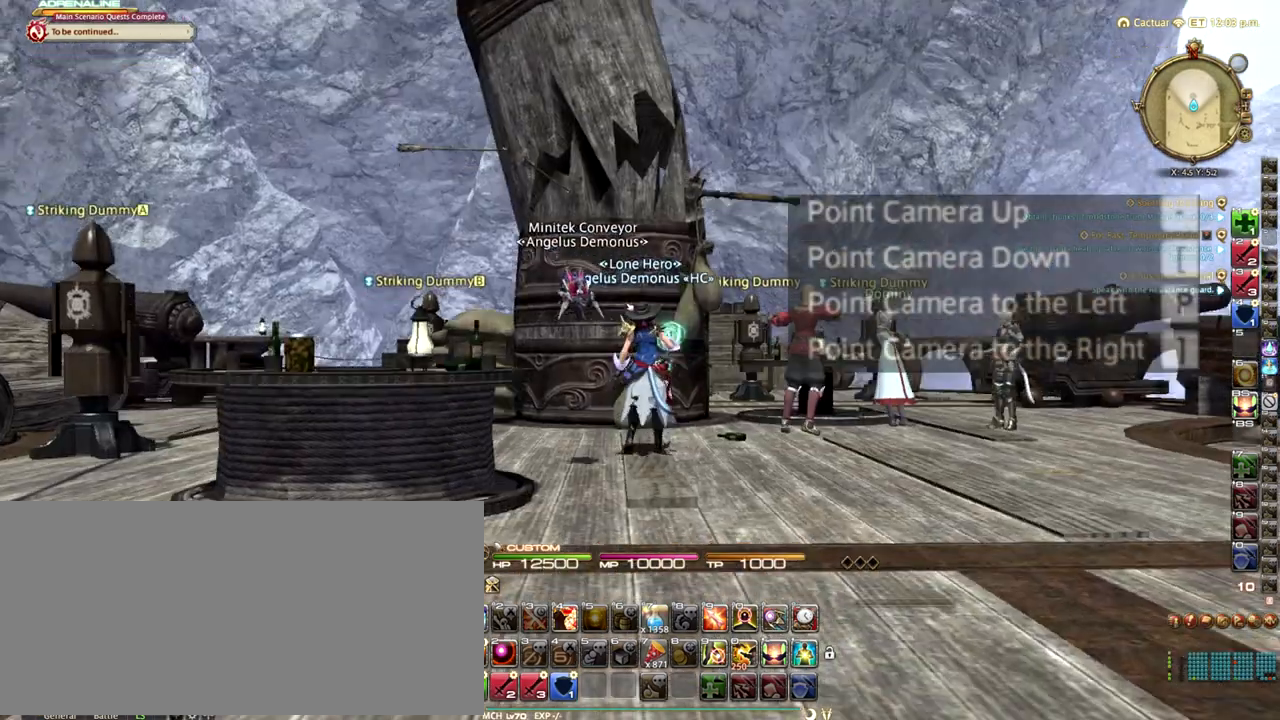
{"keys": ["minus"], "events": [[83, "minus", "up"], [167, "minus", "down"], [292, "minus", "up"], [500, "minus", "down"]]}
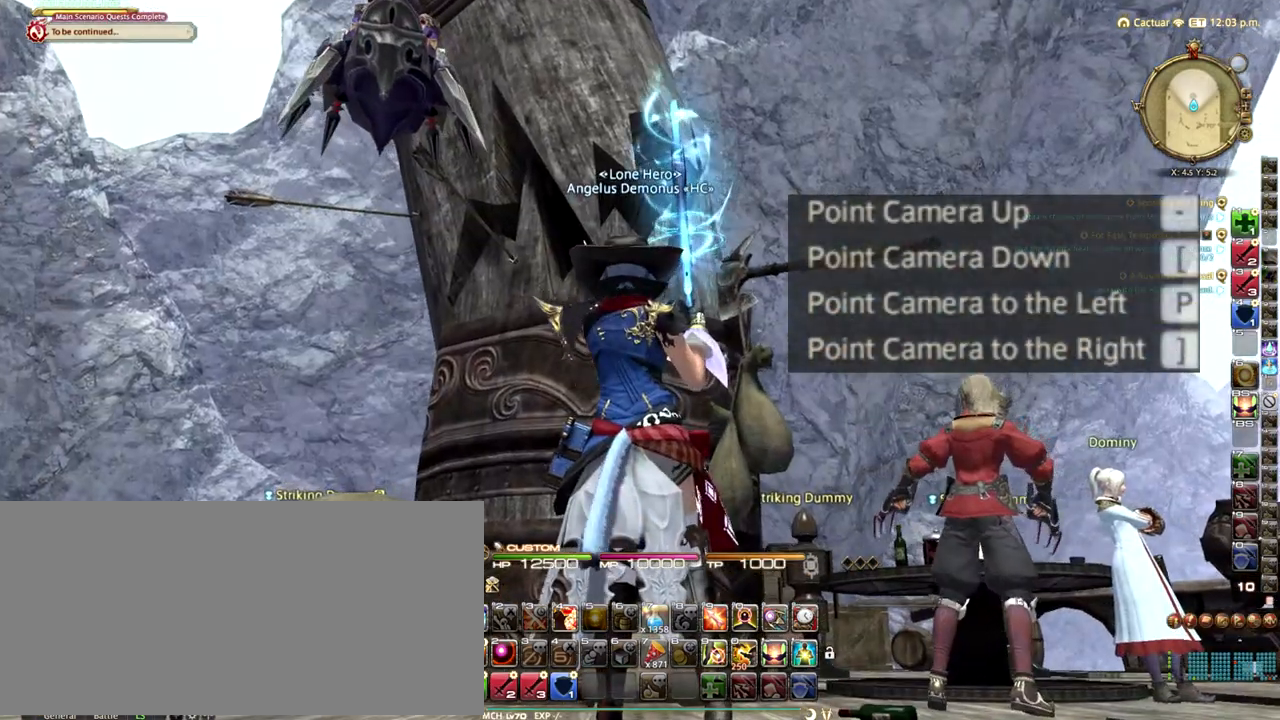
{"keys": [], "events": [[83, "minus", "up"], [208, "minus", "down"], [292, "minus", "up"]]}
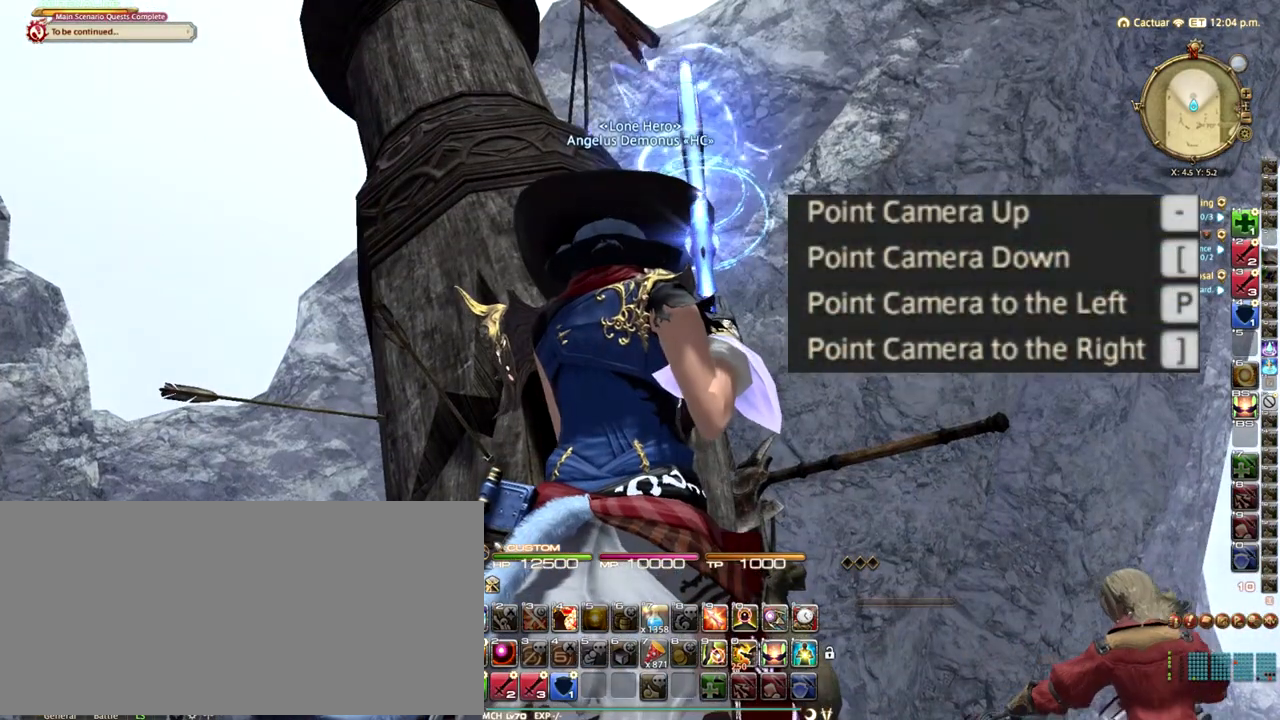
{"keys": [], "events": []}
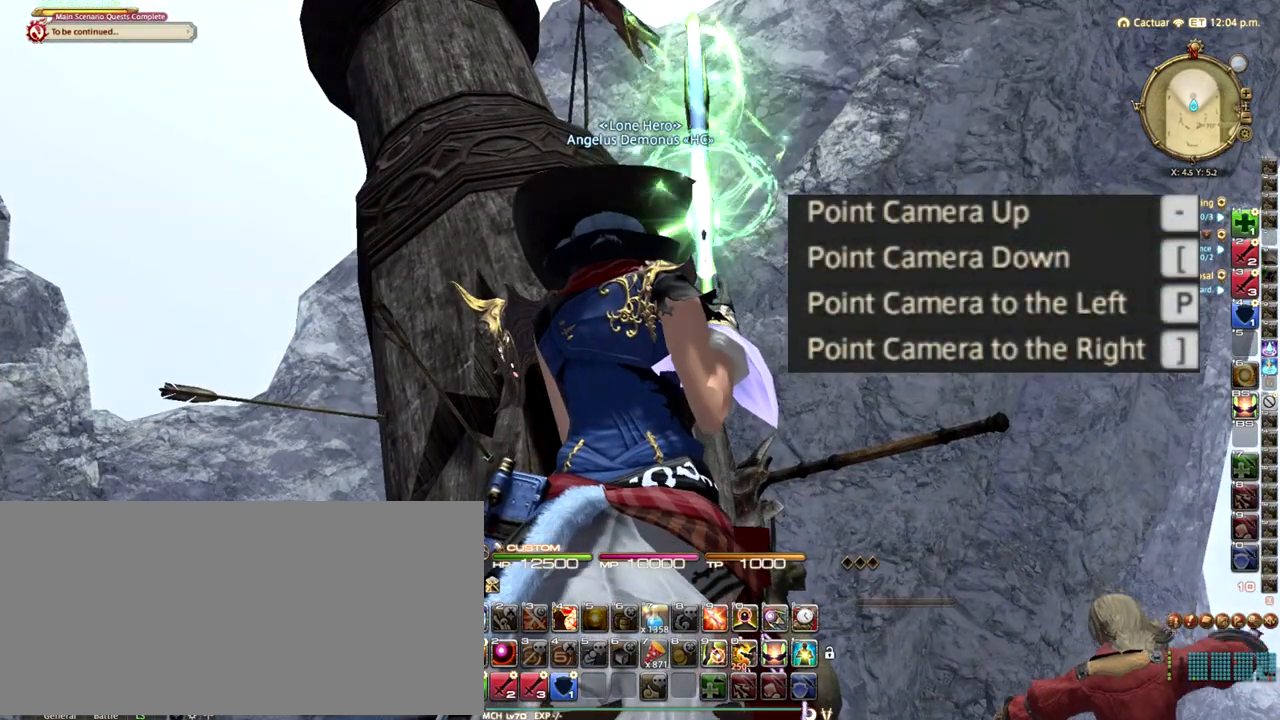
{"keys": [], "events": []}
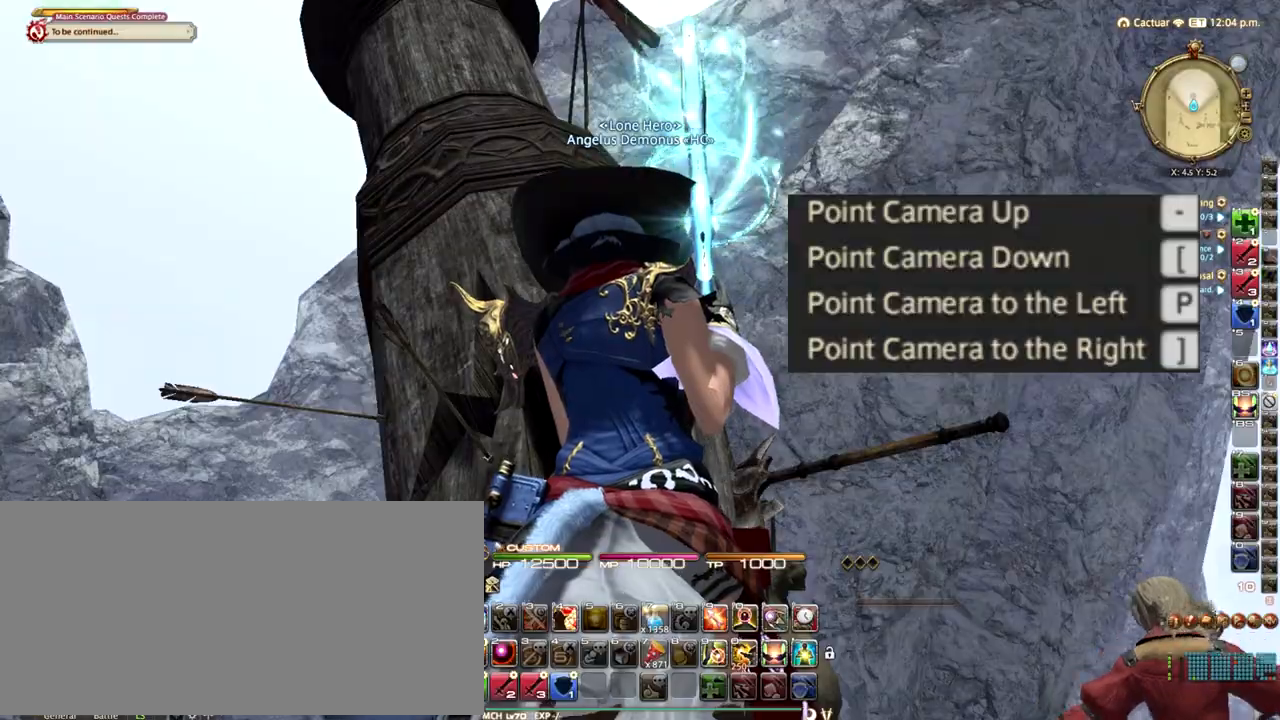
{"keys": ["lbracket"], "events": [[458, "lbracket", "down"]]}
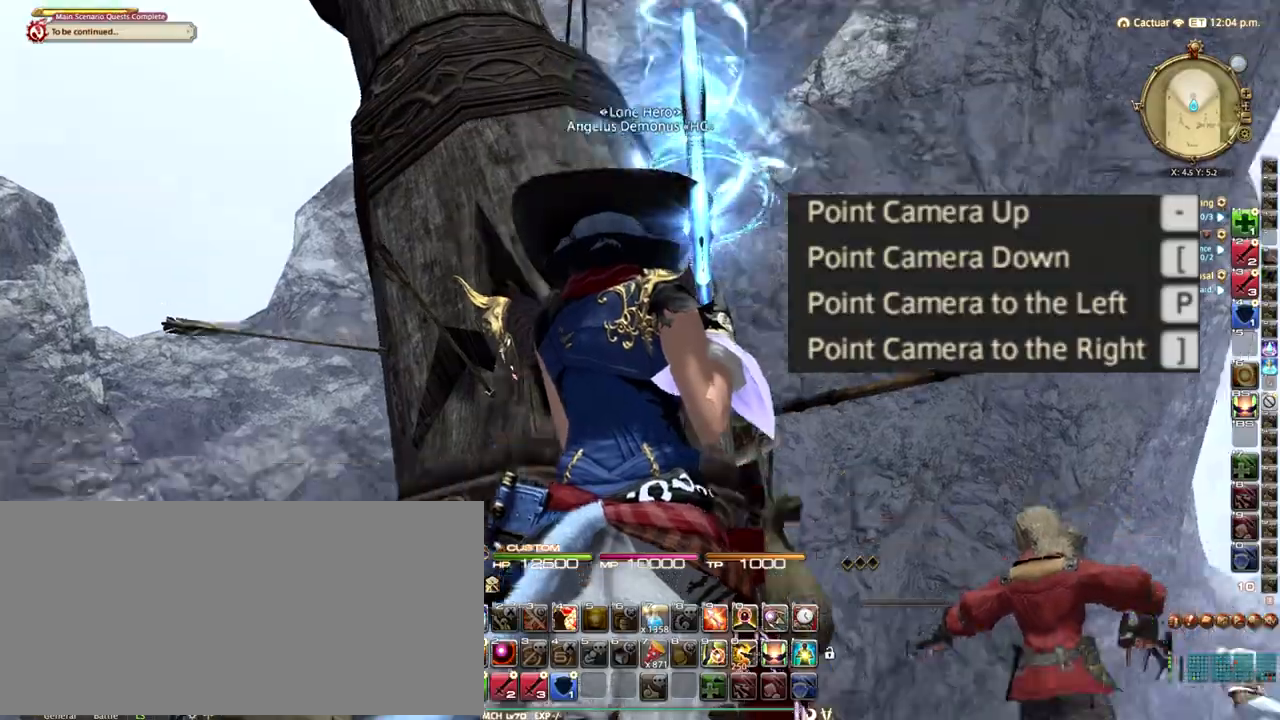
{"keys": ["lbracket"], "events": [[83, "lbracket", "up"], [125, "lbracket", "down"], [208, "lbracket", "up"], [292, "lbracket", "down"], [417, "lbracket", "up"], [458, "lbracket", "down"]]}
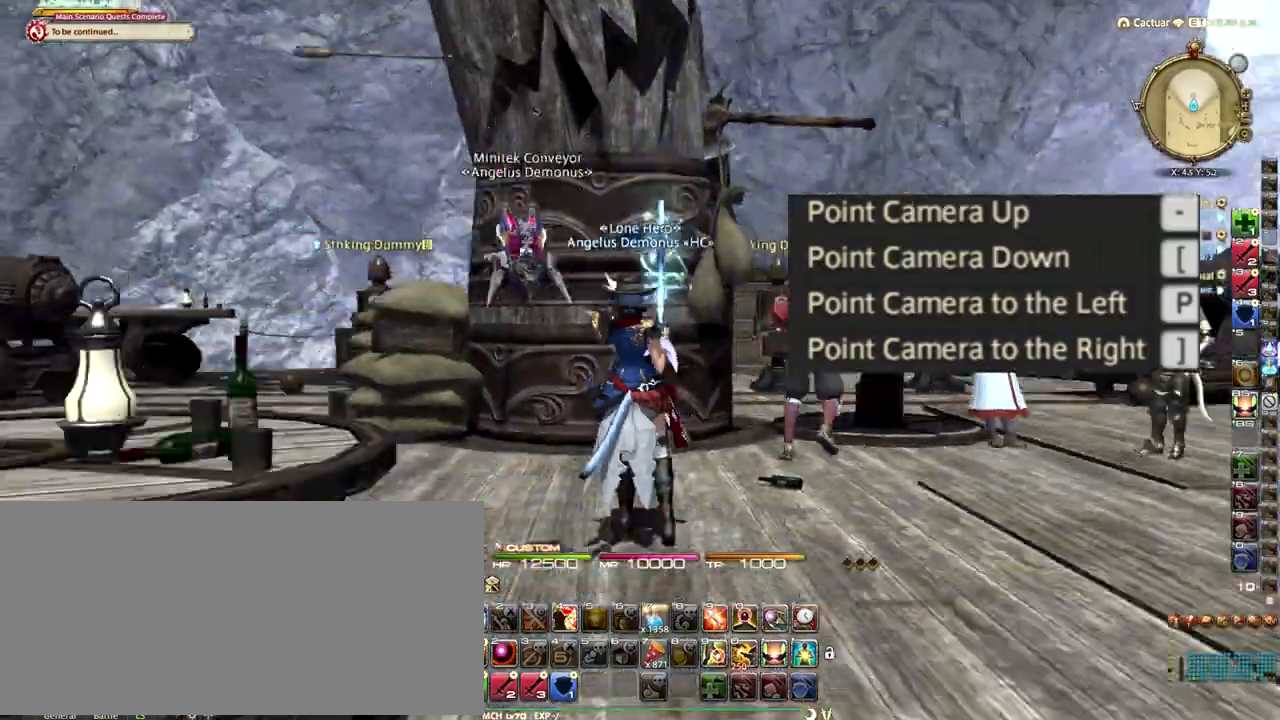
{"keys": ["lbracket"], "events": [[83, "lbracket", "up"], [125, "lbracket", "down"], [250, "lbracket", "up"], [292, "lbracket", "down"], [417, "lbracket", "up"], [500, "lbracket", "down"]]}
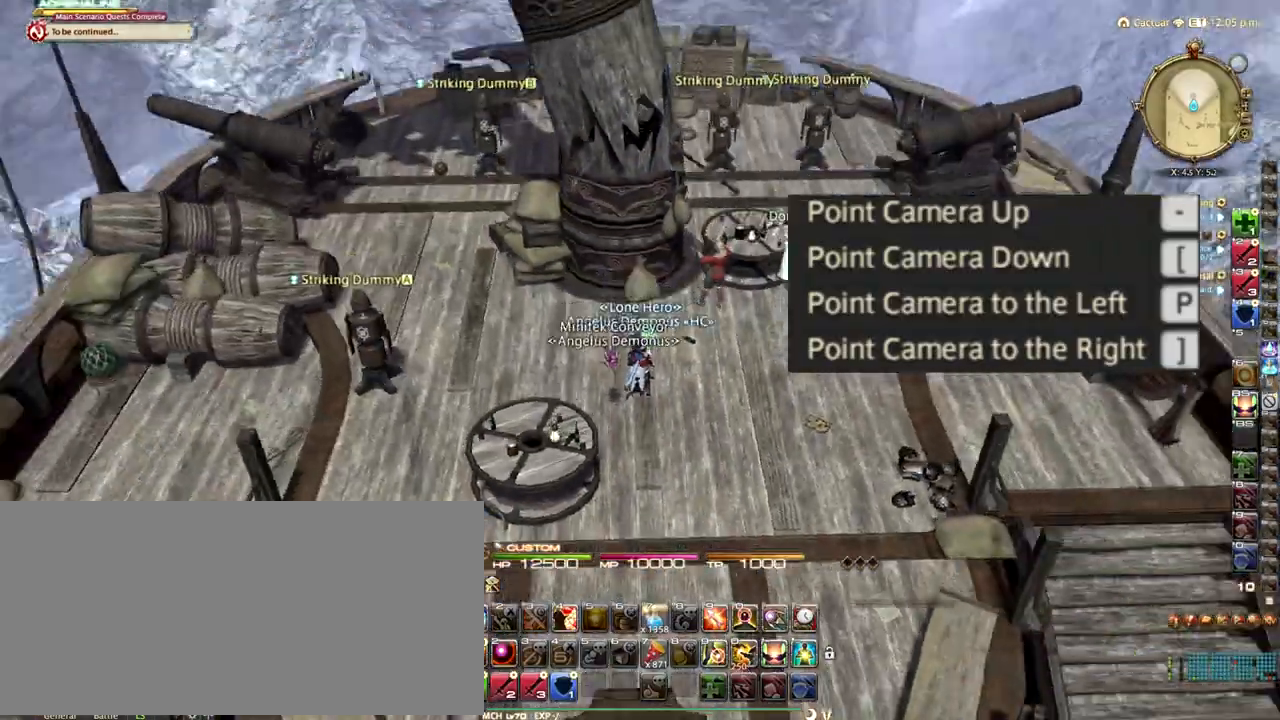
{"keys": ["lbracket"], "events": [[42, "lbracket", "up"], [125, "lbracket", "down"], [208, "lbracket", "up"], [333, "lbracket", "down"], [417, "lbracket", "up"], [458, "lbracket", "down"]]}
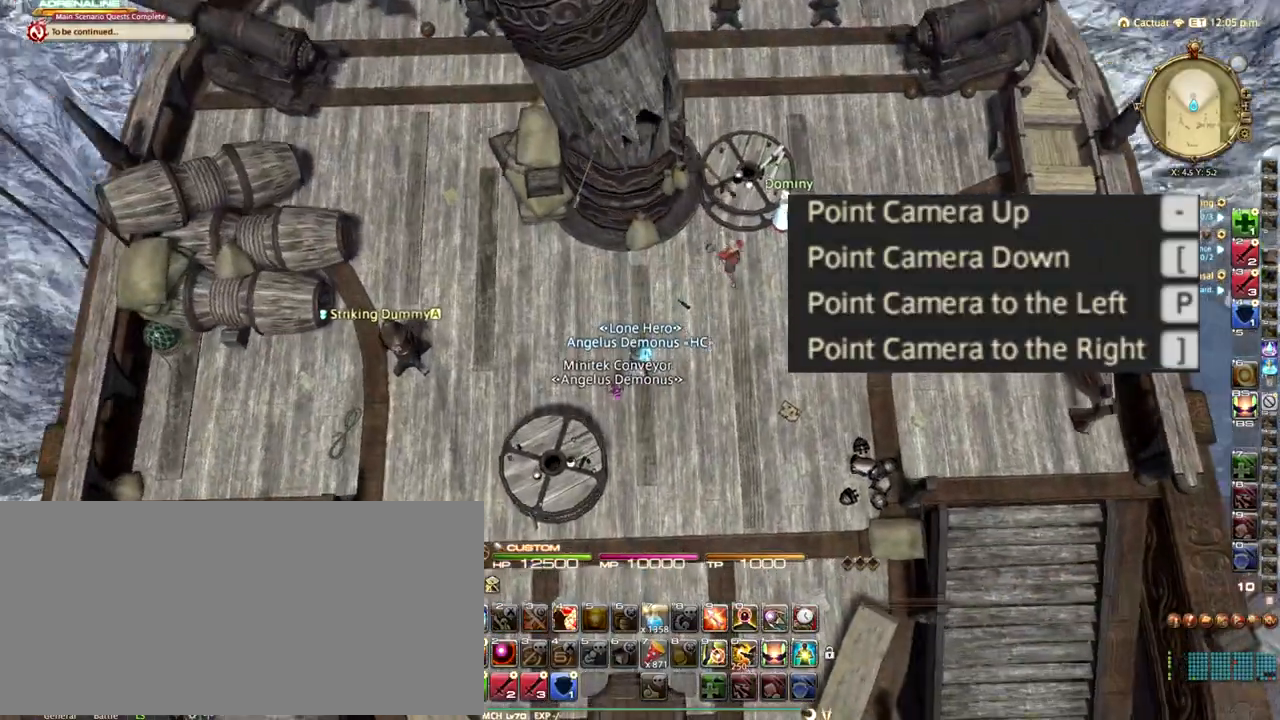
{"keys": [], "events": [[42, "lbracket", "up"]]}
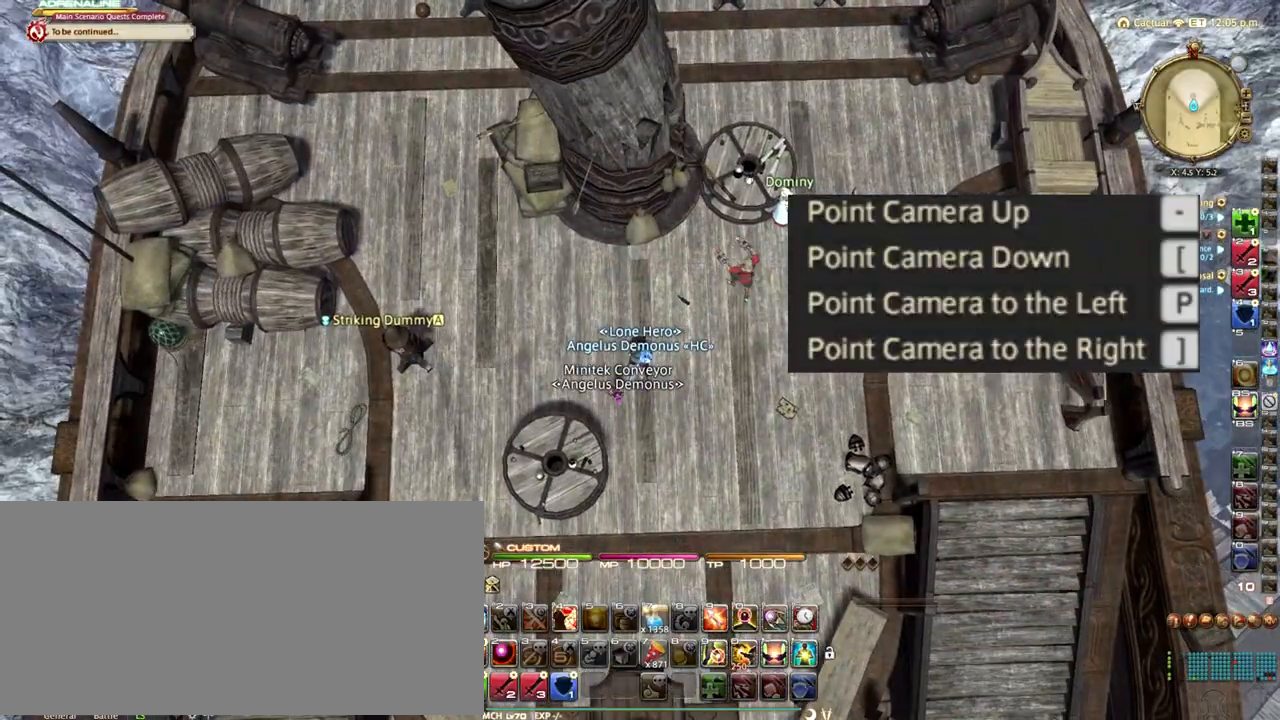
{"keys": ["minus"], "events": [[458, "minus", "down"]]}
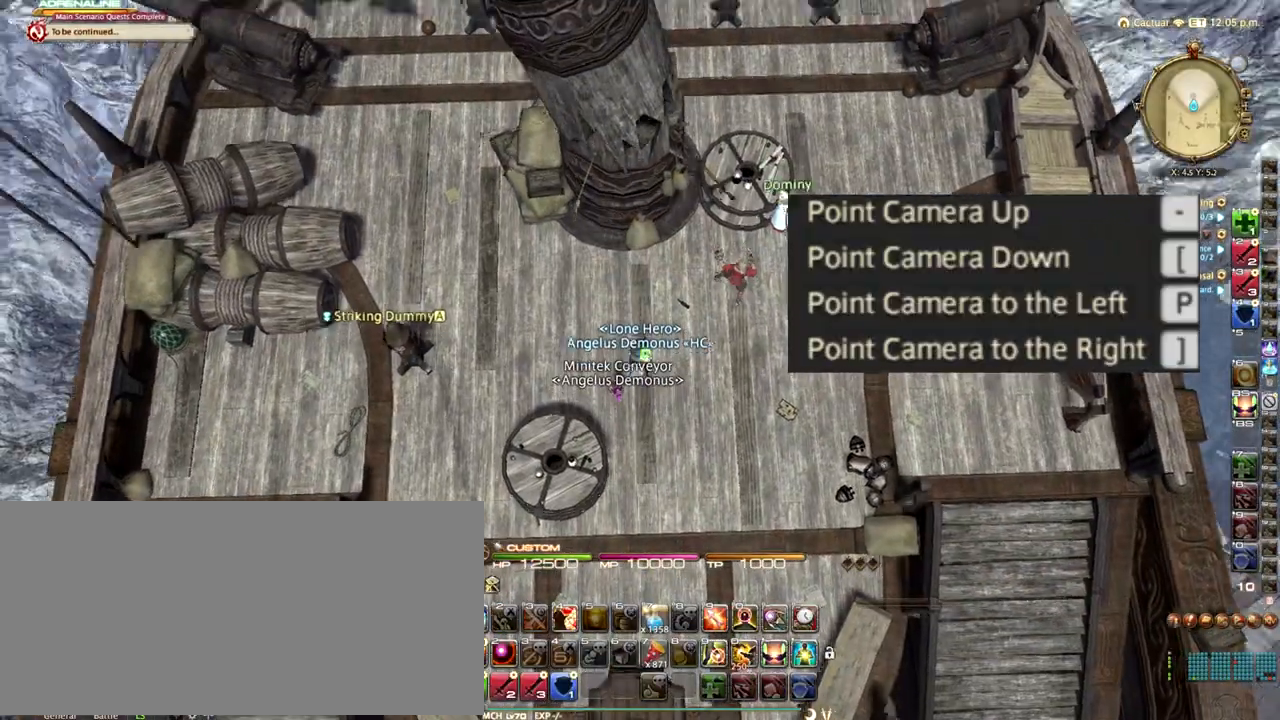
{"keys": ["p"], "events": [[208, "minus", "up"], [292, "p", "down"]]}
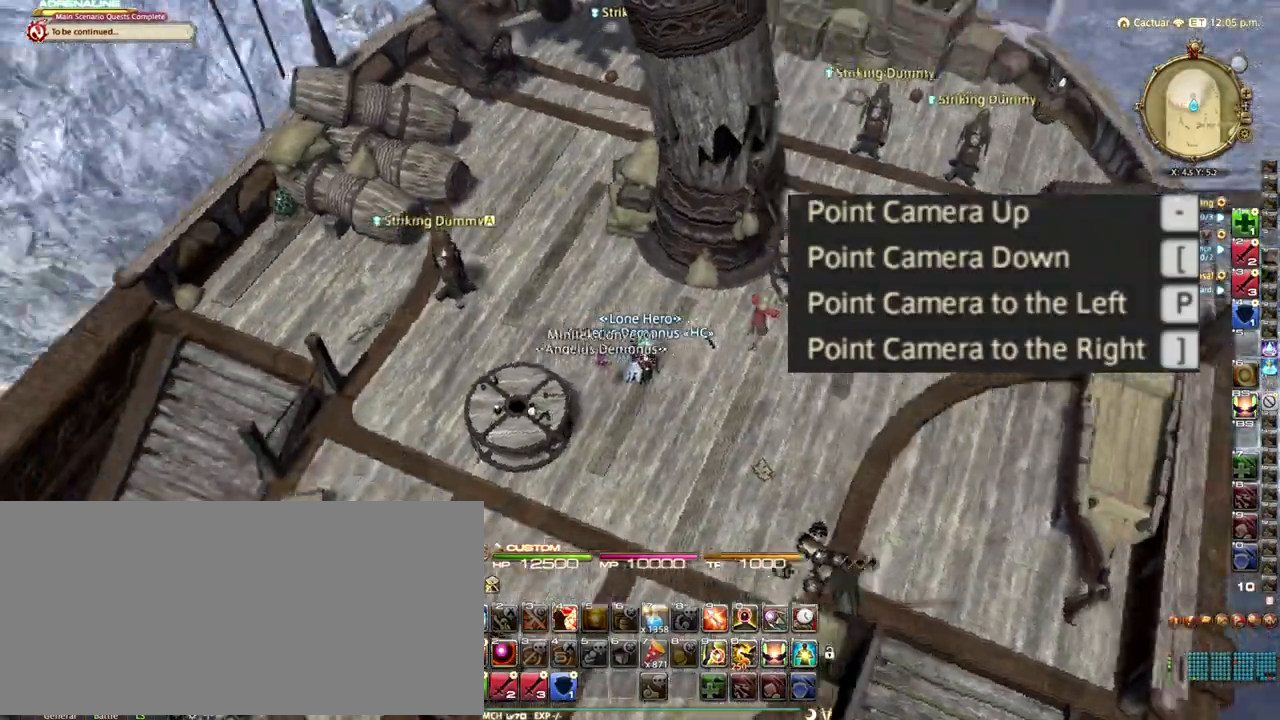
{"keys": ["p"], "events": []}
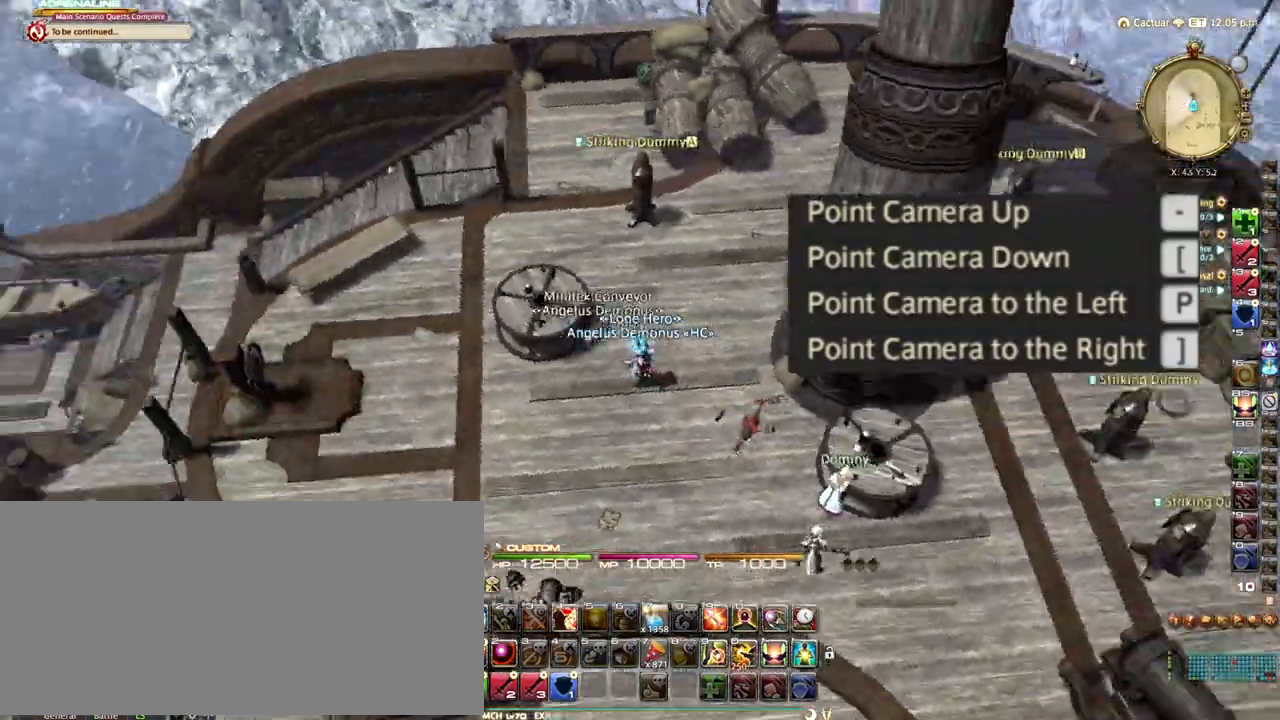
{"keys": ["p"], "events": []}
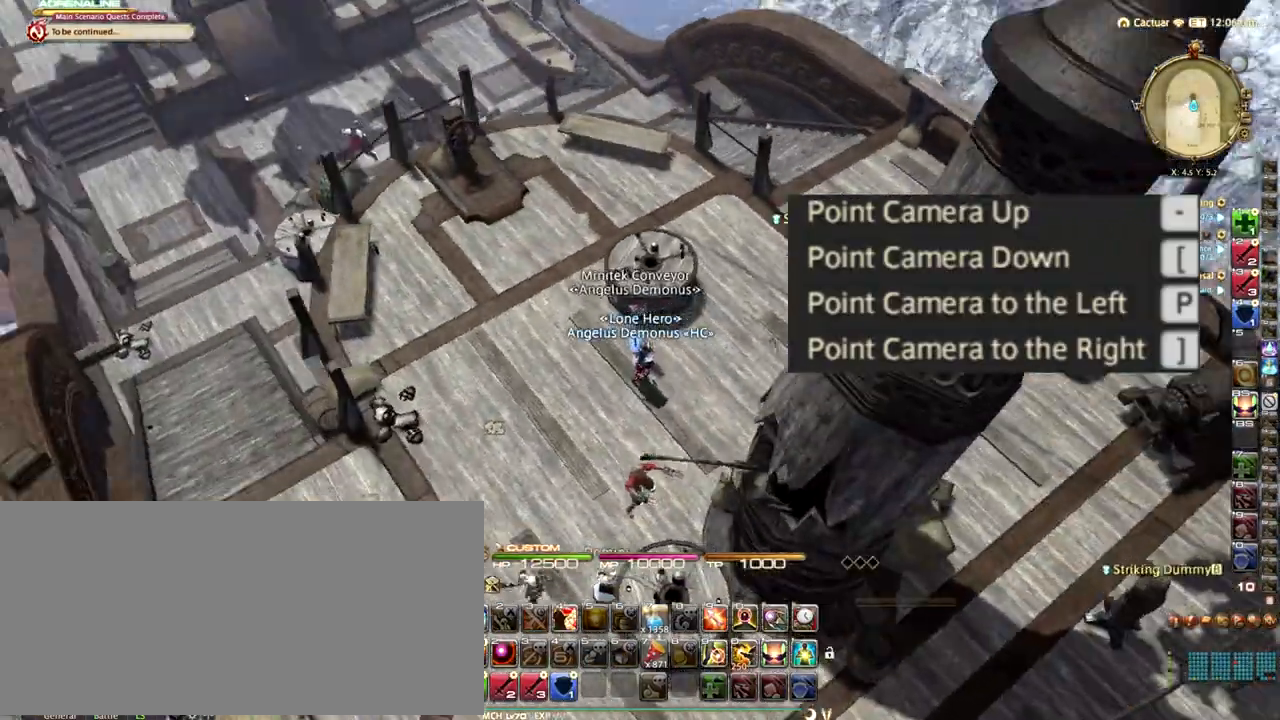
{"keys": [], "events": [[250, "p", "up"]]}
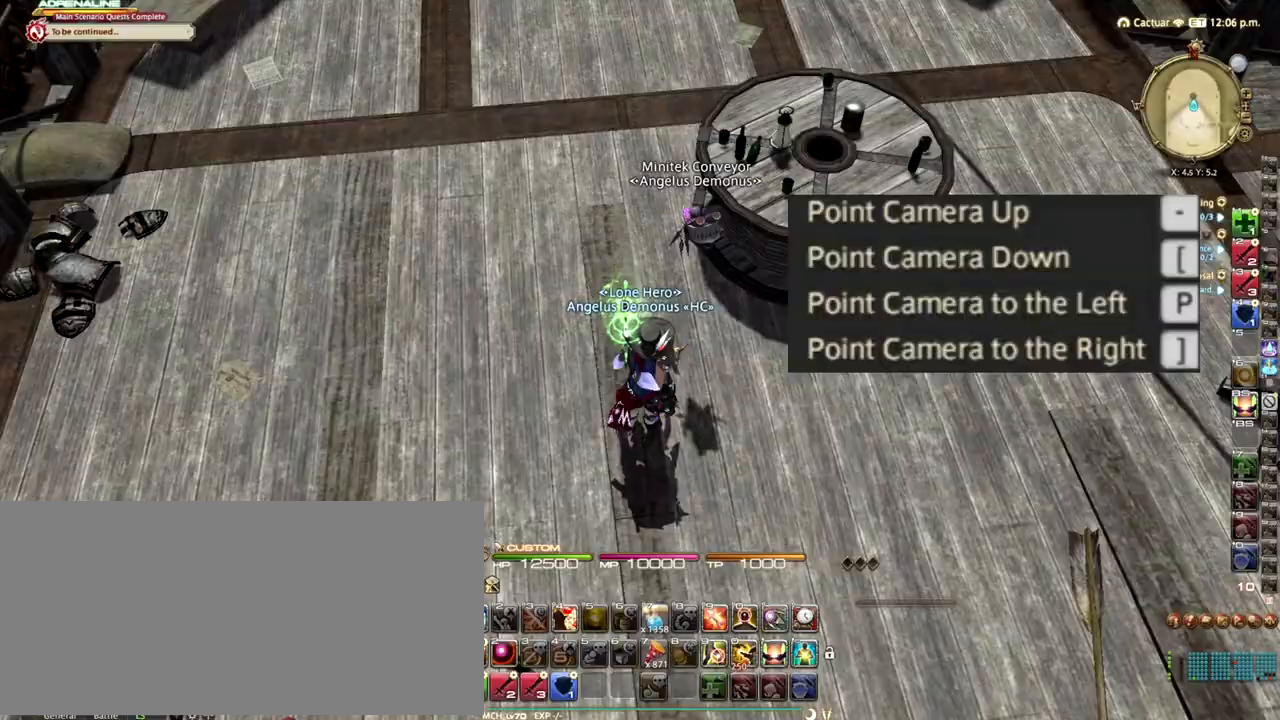
{"keys": [], "events": []}